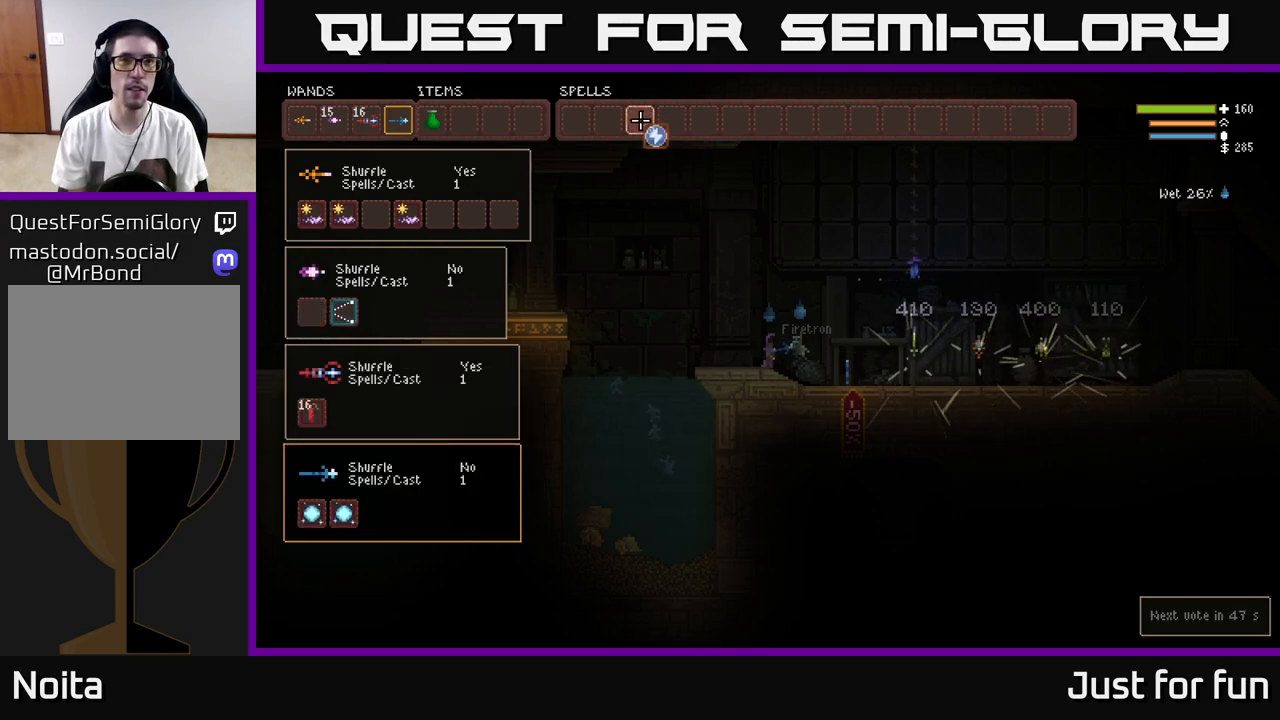
Gameplay with a controller (Xbox layout); each line is a JSON object with the inputs held at the frame after it. "events" lists button and stick changes between this image and that frame as [ms after this image, input, new state], when the widget could be followed in between.
{"buttons": ["DPAD_DOWN"], "left_stick": "center", "right_stick": "center", "events": [[17, "DPAD_LEFT", "down"], [100, "DPAD_LEFT", "up"], [183, "DPAD_LEFT", "down"], [283, "DPAD_LEFT", "up"], [333, "B", "down"], [417, "B", "up"], [450, "DPAD_DOWN", "down"]]}
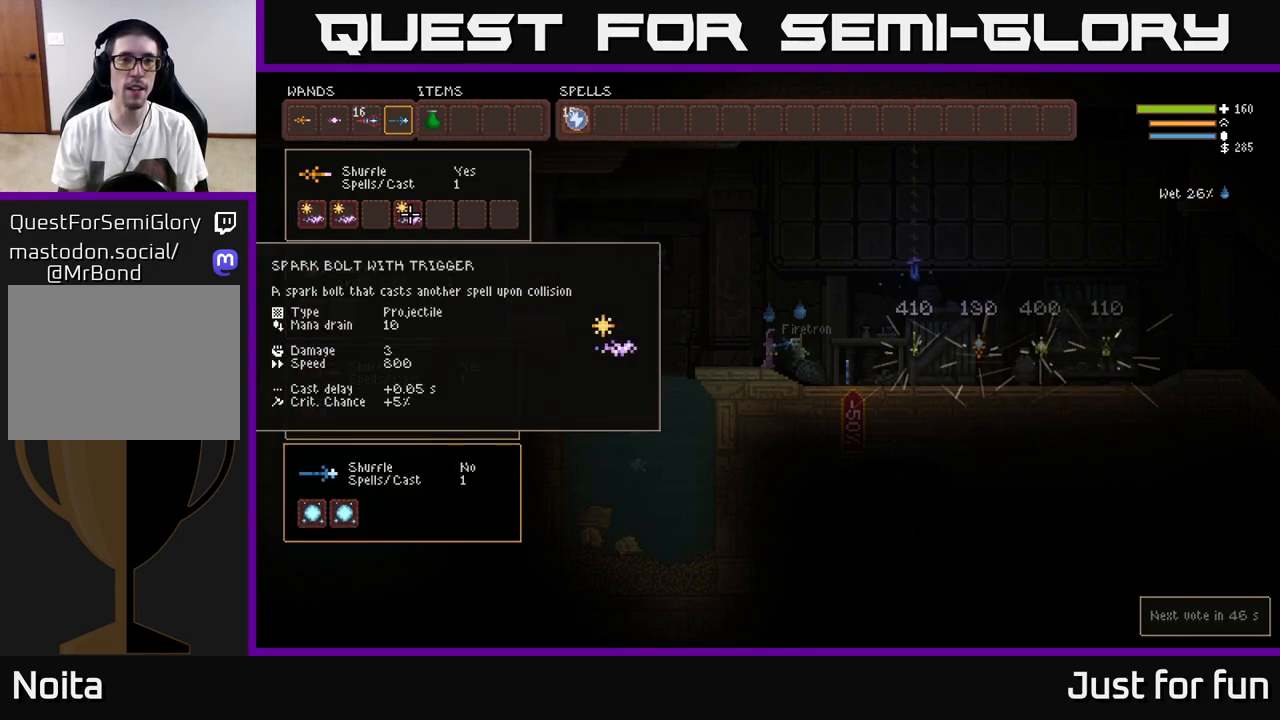
{"buttons": [], "left_stick": "center", "right_stick": "center", "events": [[50, "DPAD_DOWN", "up"], [400, "DPAD_LEFT", "down"], [433, "DPAD_DOWN", "down"], [483, "DPAD_LEFT", "up"], [500, "DPAD_DOWN", "up"]]}
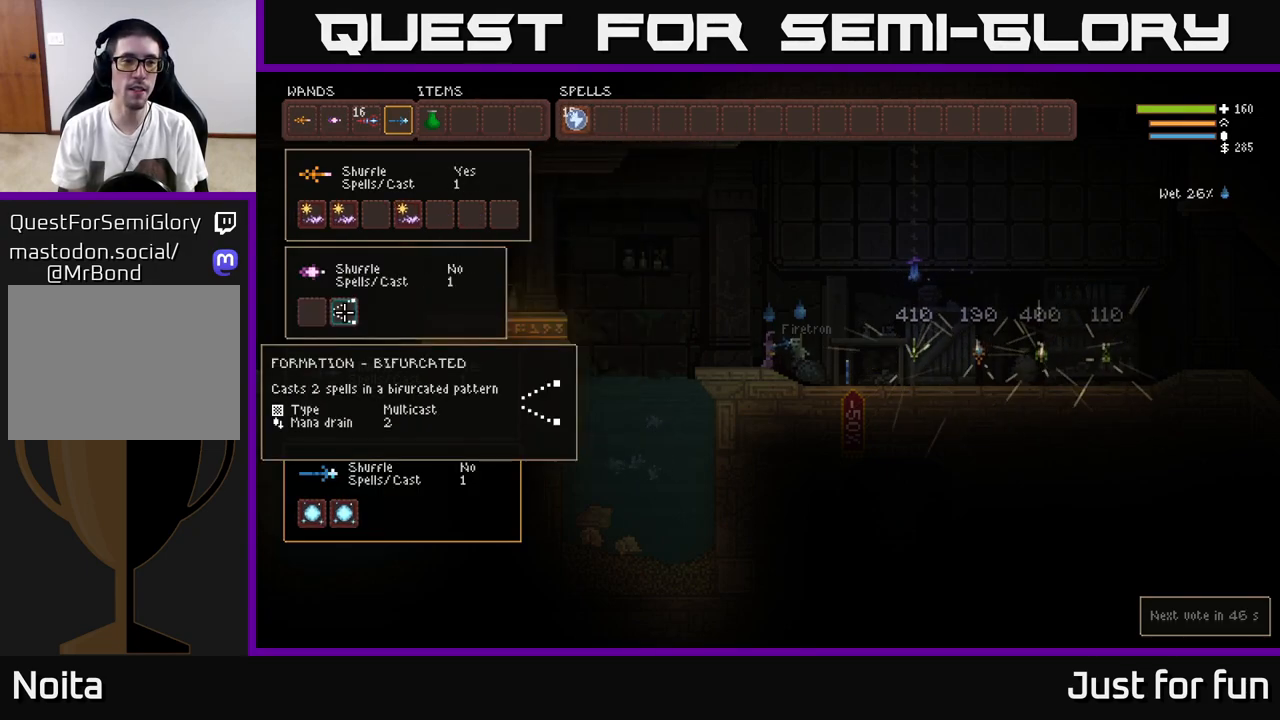
{"buttons": ["DPAD_UP"], "left_stick": "center", "right_stick": "center", "events": [[317, "B", "down"], [417, "B", "up"], [417, "DPAD_UP", "down"]]}
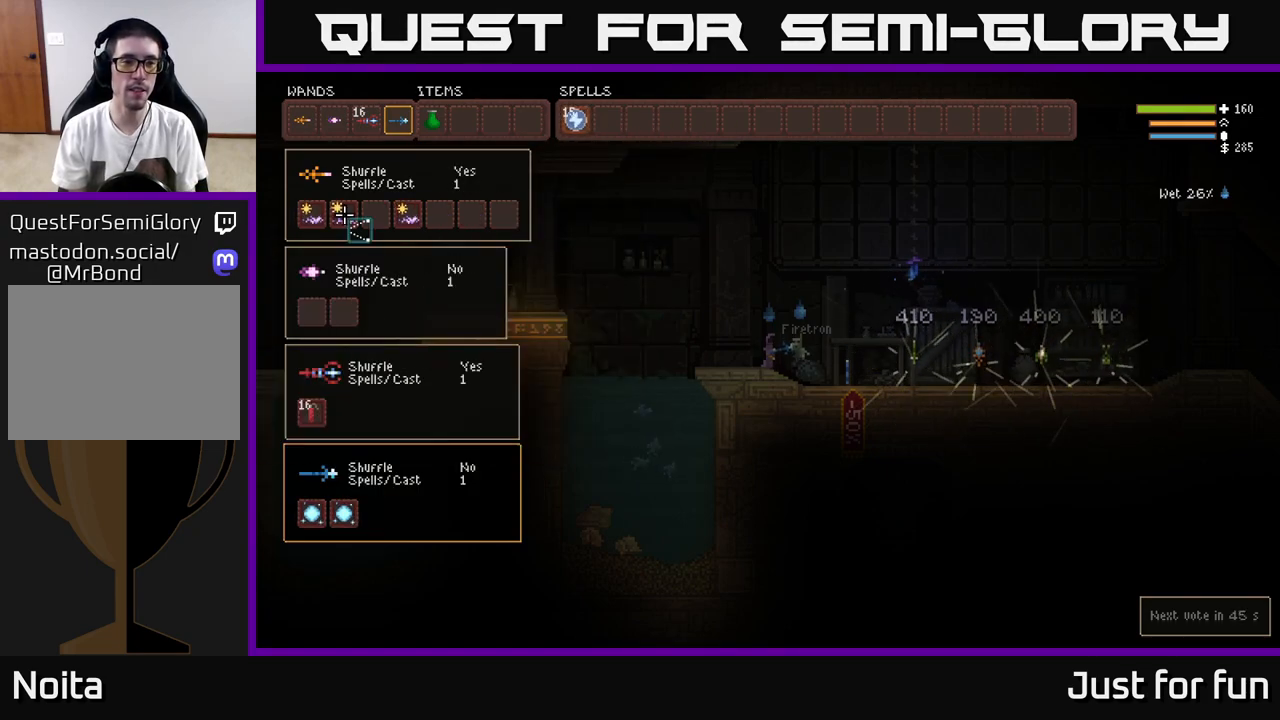
{"buttons": ["DPAD_RIGHT"], "left_stick": "center", "right_stick": "center", "events": [[117, "DPAD_RIGHT", "down"], [200, "DPAD_UP", "up"]]}
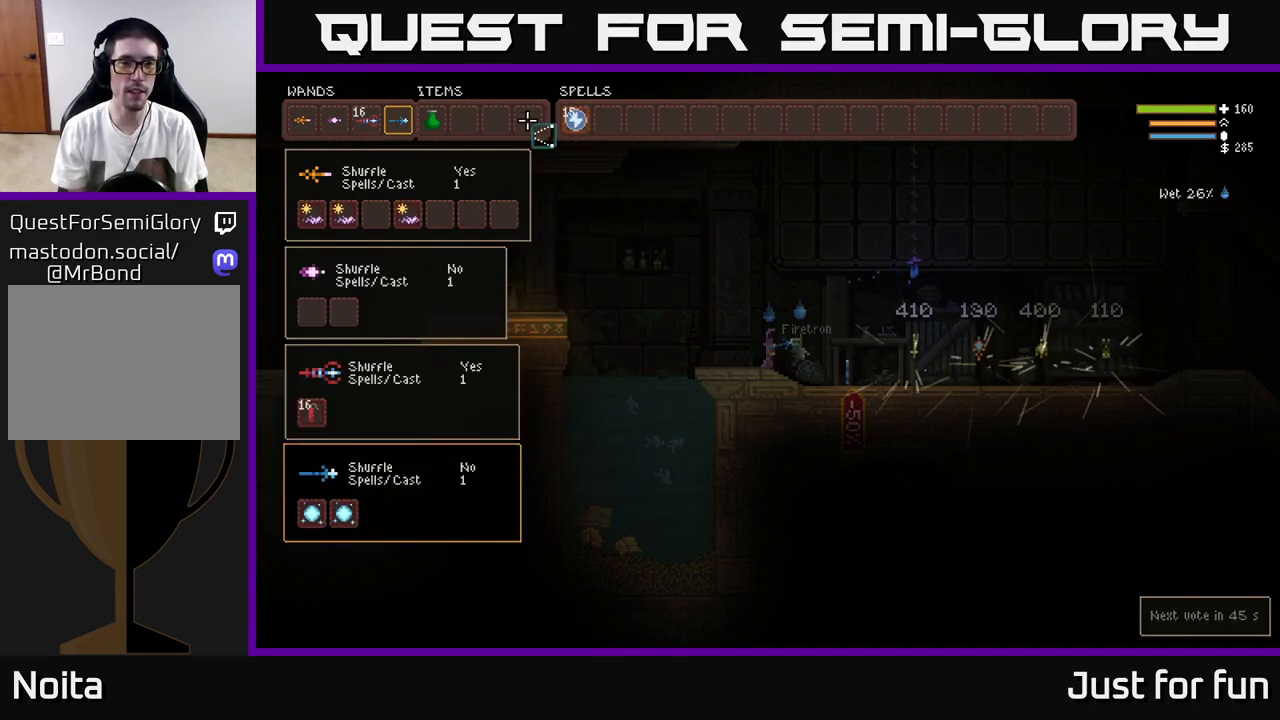
{"buttons": ["DPAD_LEFT"], "left_stick": "center", "right_stick": "center", "events": [[100, "DPAD_RIGHT", "up"], [350, "B", "down"], [417, "B", "up"], [450, "DPAD_LEFT", "down"]]}
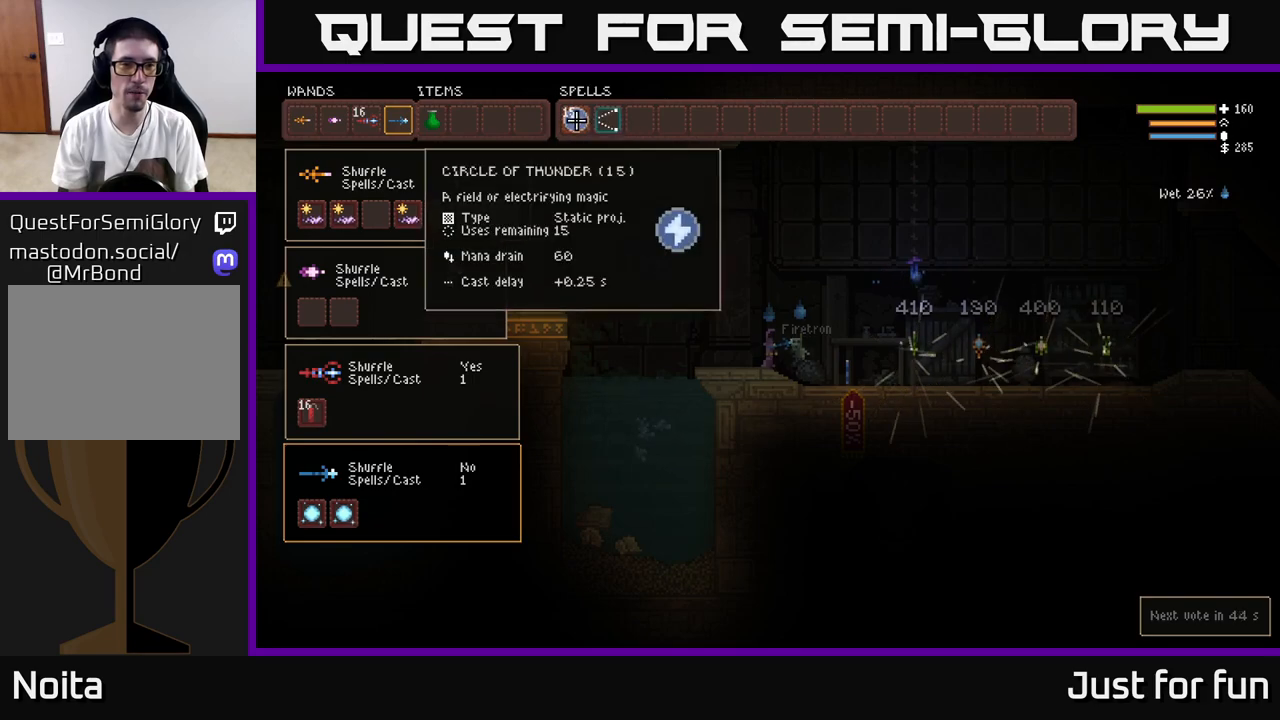
{"buttons": [], "left_stick": "center", "right_stick": "center", "events": [[67, "DPAD_LEFT", "up"], [233, "DPAD_DOWN", "down"], [333, "DPAD_DOWN", "up"]]}
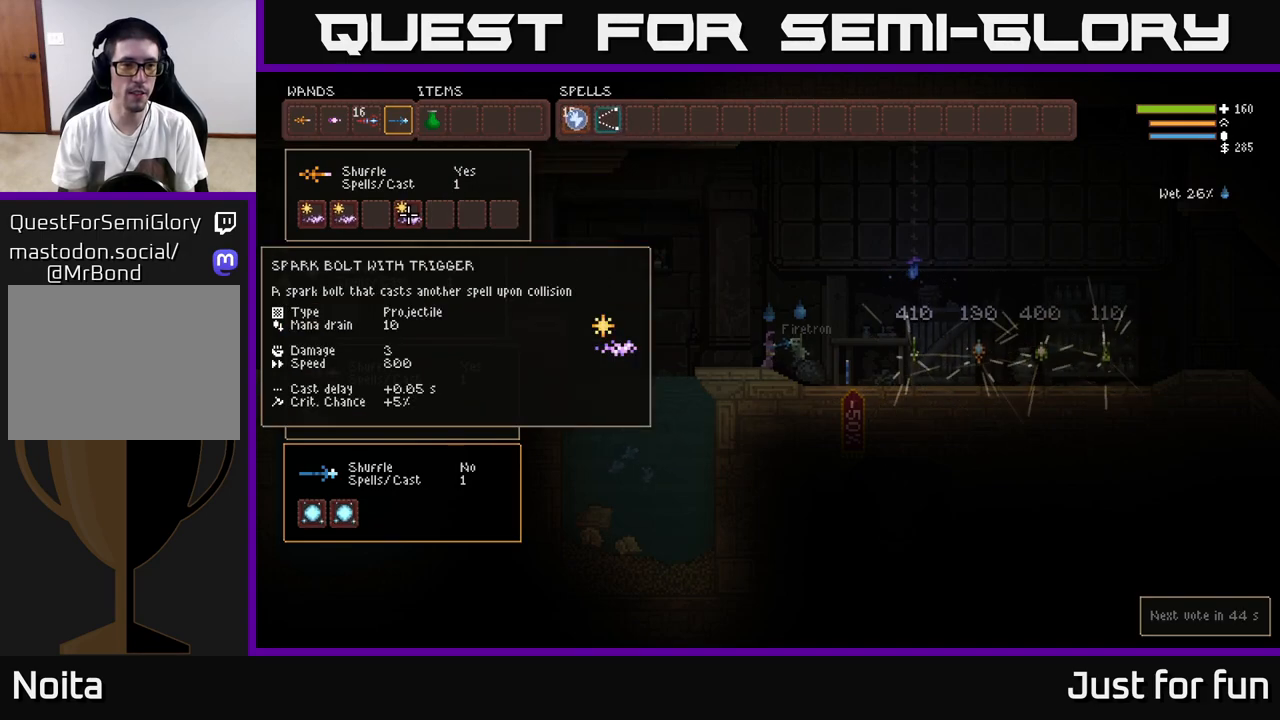
{"buttons": ["B"], "left_stick": "center", "right_stick": "center", "events": [[150, "DPAD_LEFT", "down"], [217, "DPAD_LEFT", "up"], [317, "DPAD_LEFT", "down"], [400, "DPAD_LEFT", "up"], [483, "B", "down"]]}
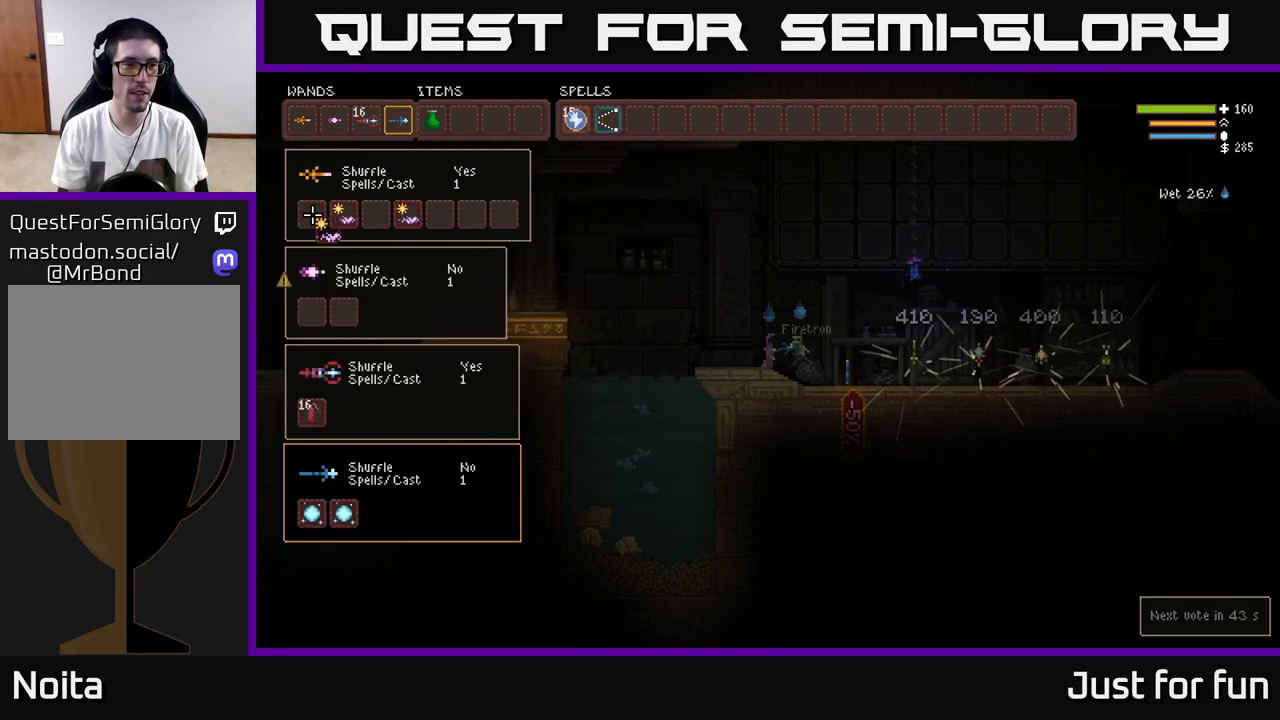
{"buttons": [], "left_stick": "center", "right_stick": "center", "events": [[67, "B", "up"], [100, "DPAD_DOWN", "down"], [200, "DPAD_DOWN", "up"], [300, "B", "down"], [383, "B", "up"]]}
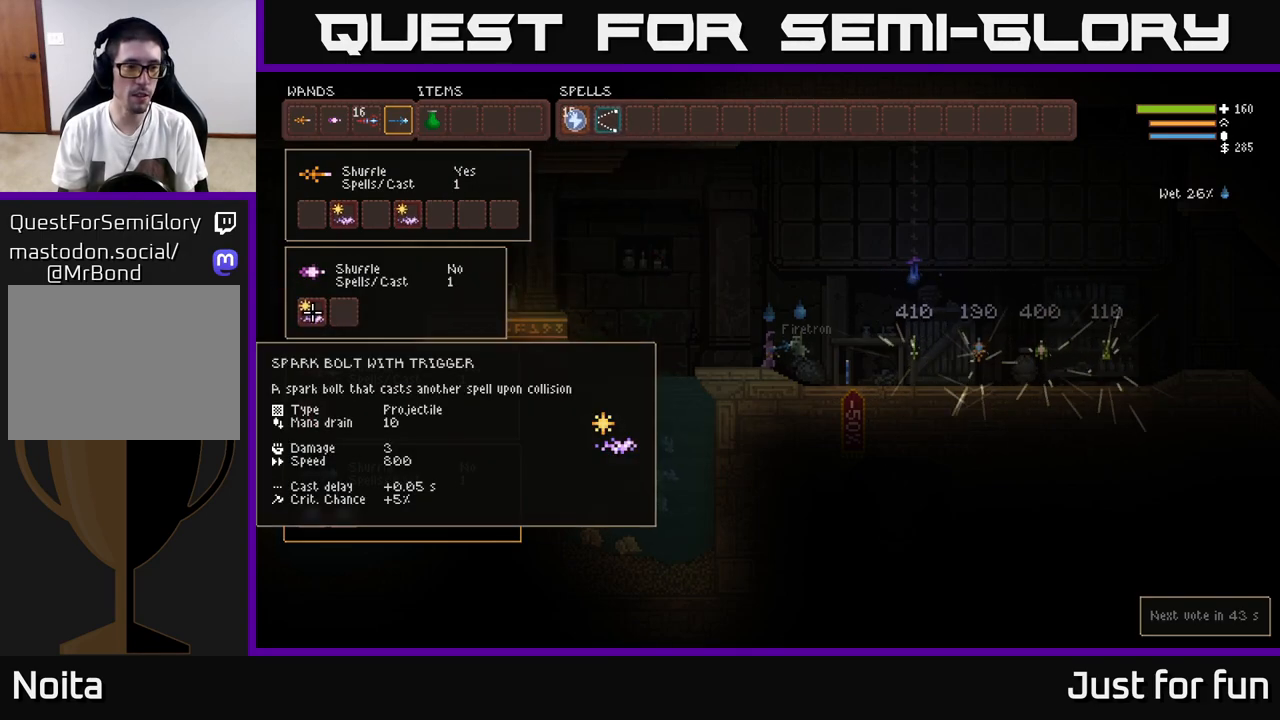
{"buttons": ["DPAD_DOWN"], "left_stick": "center", "right_stick": "center", "events": [[317, "DPAD_DOWN", "down"], [383, "DPAD_DOWN", "up"], [483, "DPAD_DOWN", "down"]]}
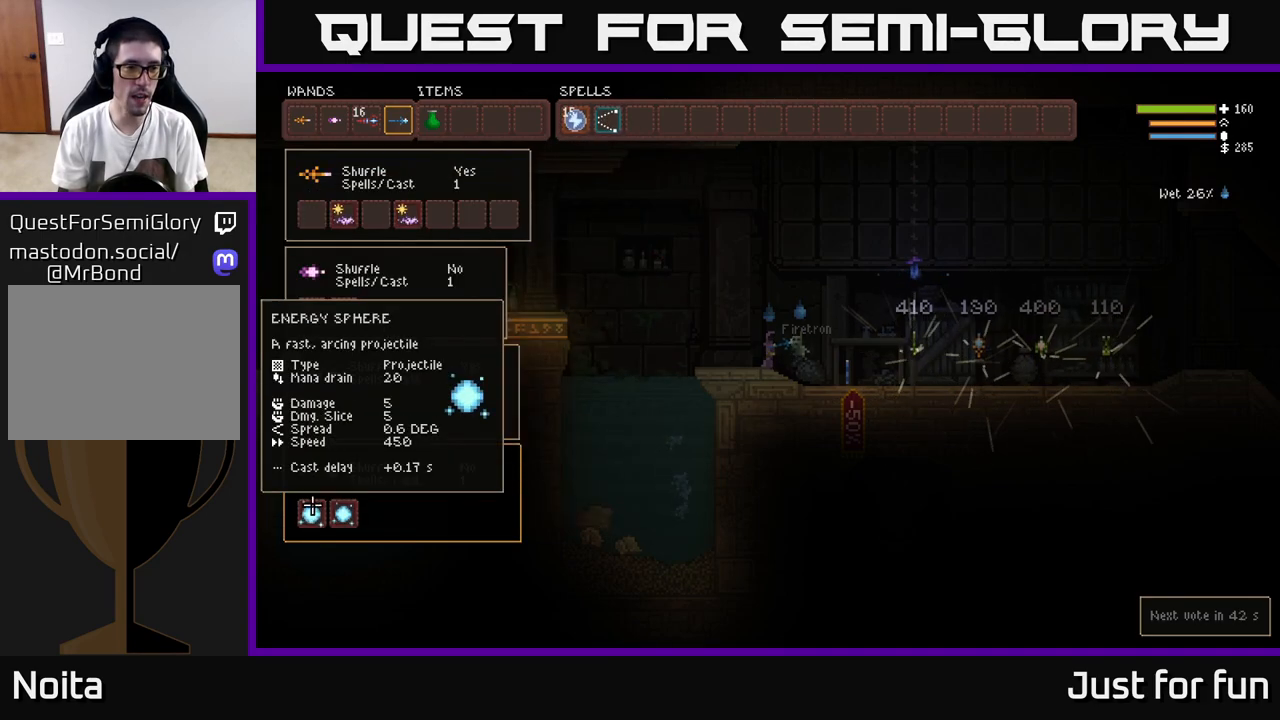
{"buttons": [], "left_stick": "center", "right_stick": "center", "events": [[67, "DPAD_DOWN", "up"], [250, "B", "down"], [317, "DPAD_UP", "down"], [333, "B", "up"], [433, "DPAD_UP", "up"]]}
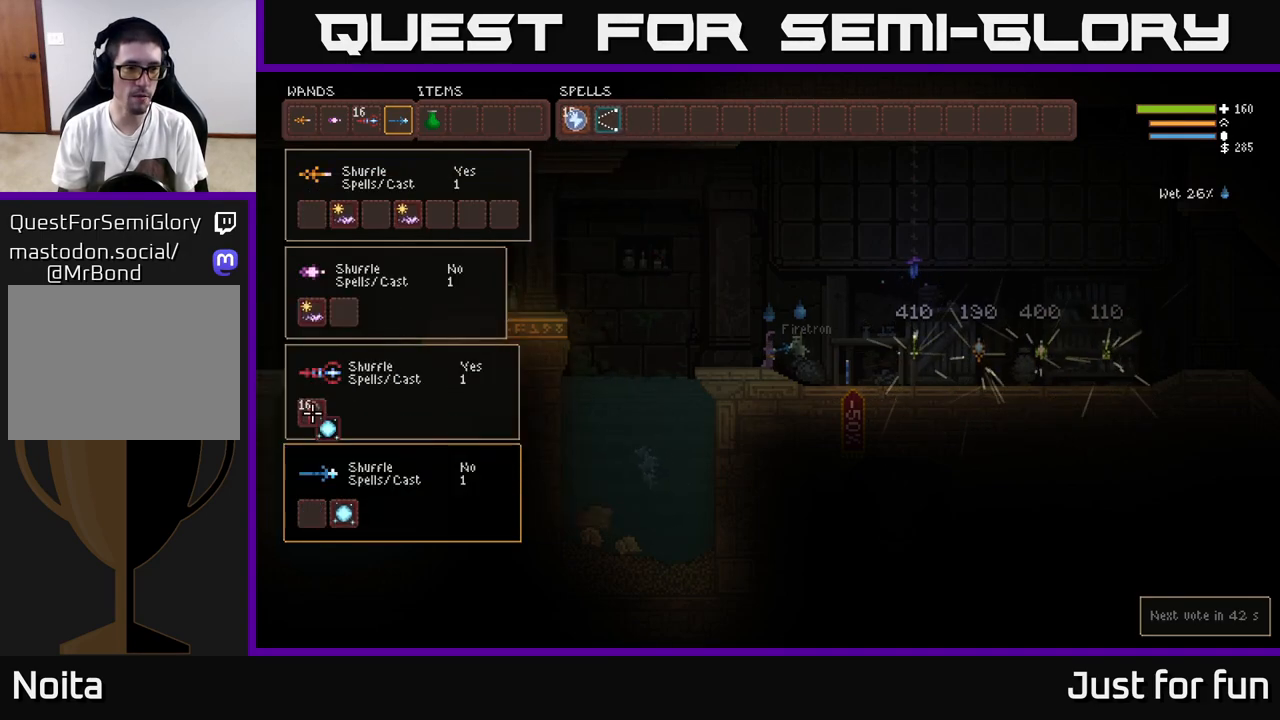
{"buttons": [], "left_stick": "center", "right_stick": "center", "events": [[33, "DPAD_UP", "down"], [133, "DPAD_UP", "up"], [267, "DPAD_RIGHT", "down"], [383, "B", "down"], [383, "DPAD_RIGHT", "up"], [483, "B", "up"]]}
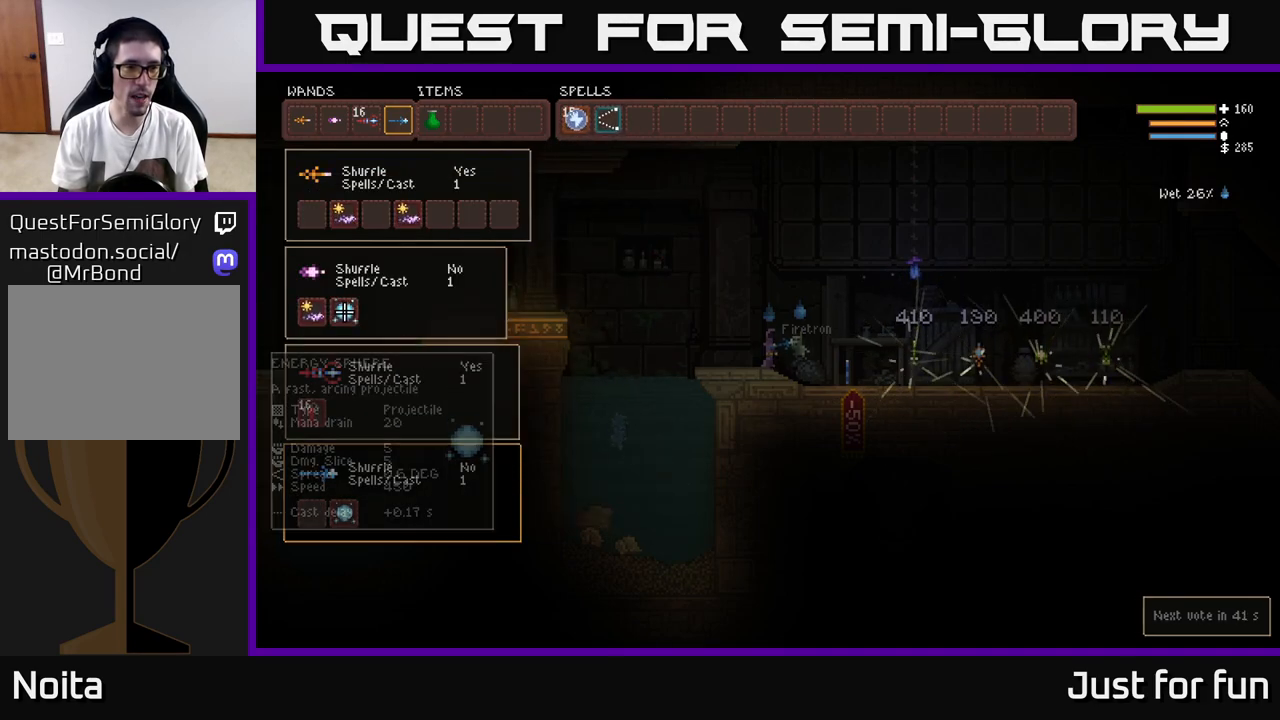
{"buttons": [], "left_stick": "center", "right_stick": "center", "events": [[100, "DPAD_UP", "down"], [183, "DPAD_UP", "up"], [350, "DPAD_UP", "down"], [450, "DPAD_UP", "up"]]}
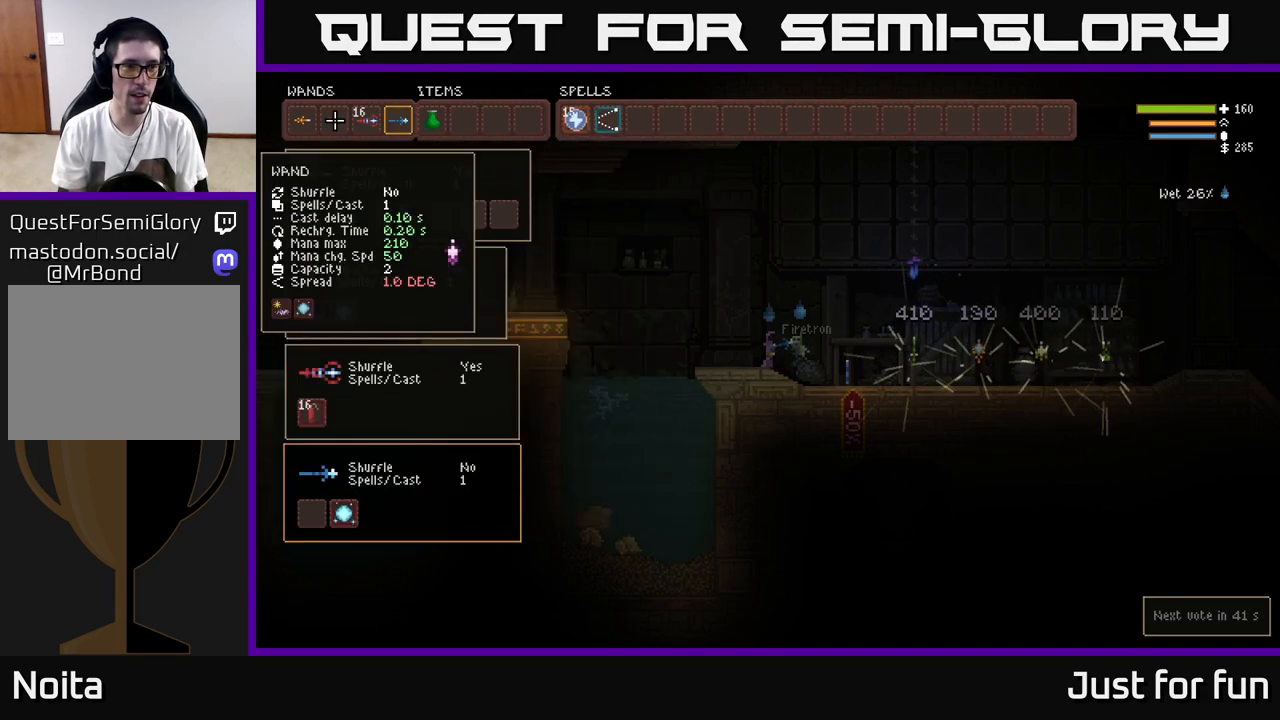
{"buttons": ["B"], "left_stick": "center", "right_stick": "center", "events": [[100, "B", "down"], [150, "DPAD_RIGHT", "down"], [183, "B", "up"], [217, "DPAD_RIGHT", "up"], [317, "DPAD_RIGHT", "down"], [433, "DPAD_RIGHT", "up"], [450, "B", "down"]]}
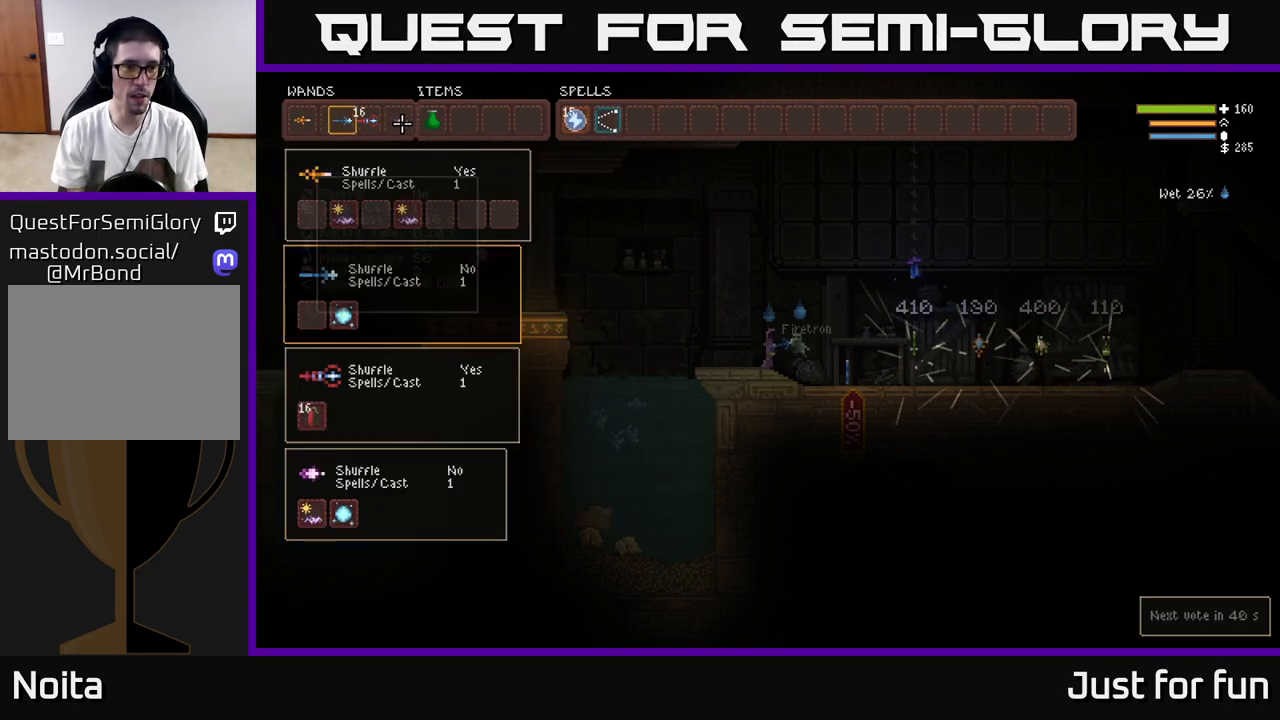
{"buttons": [], "left_stick": "center", "right_stick": "center", "events": [[33, "B", "up"], [167, "DPAD_DOWN", "down"], [267, "DPAD_DOWN", "up"]]}
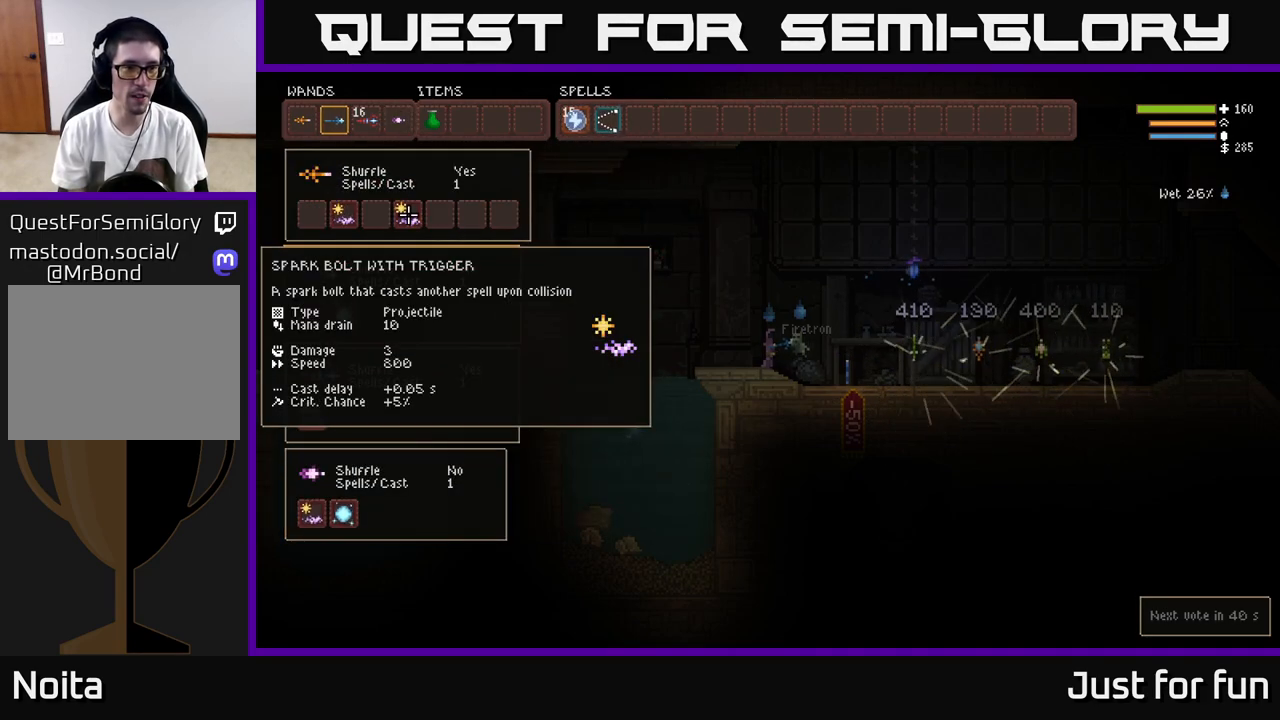
{"buttons": ["DPAD_DOWN"], "left_stick": "center", "right_stick": "center", "events": [[217, "DPAD_UP", "down"], [283, "DPAD_UP", "up"], [467, "DPAD_DOWN", "down"]]}
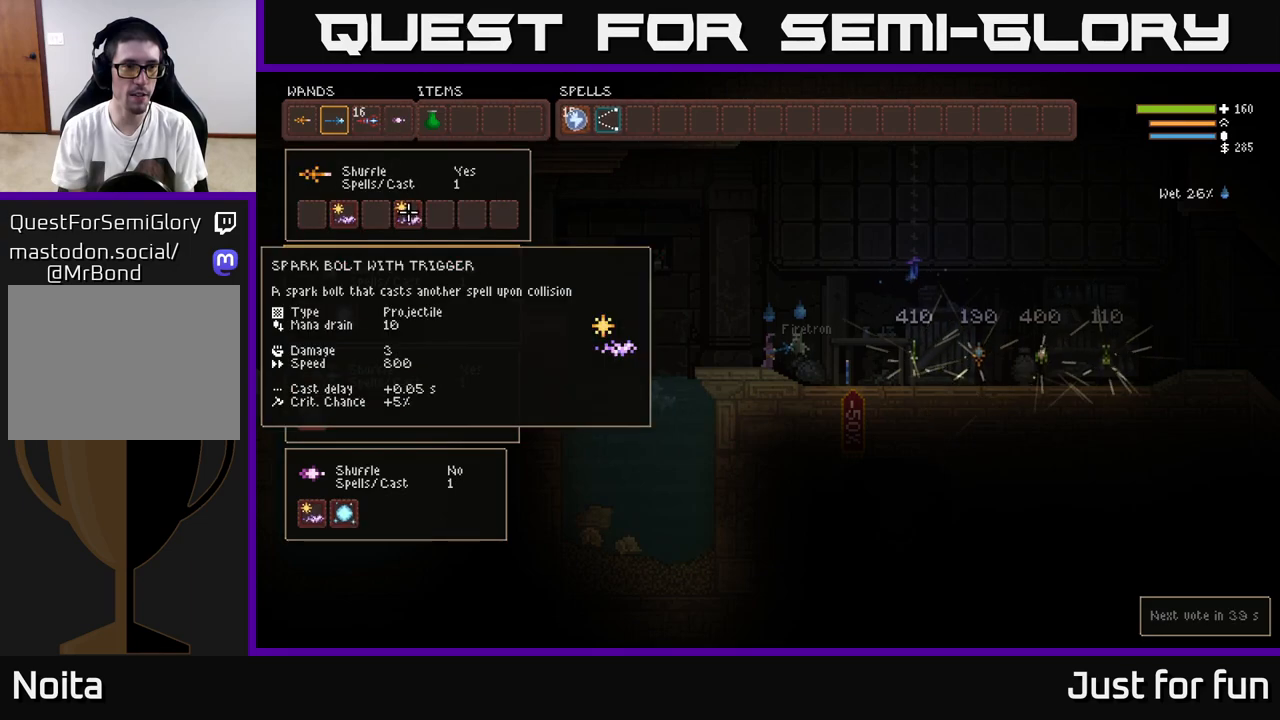
{"buttons": [], "left_stick": "center", "right_stick": "center", "events": [[67, "DPAD_DOWN", "up"], [150, "B", "down"], [250, "DPAD_LEFT", "down"], [267, "B", "up"], [317, "DPAD_LEFT", "up"]]}
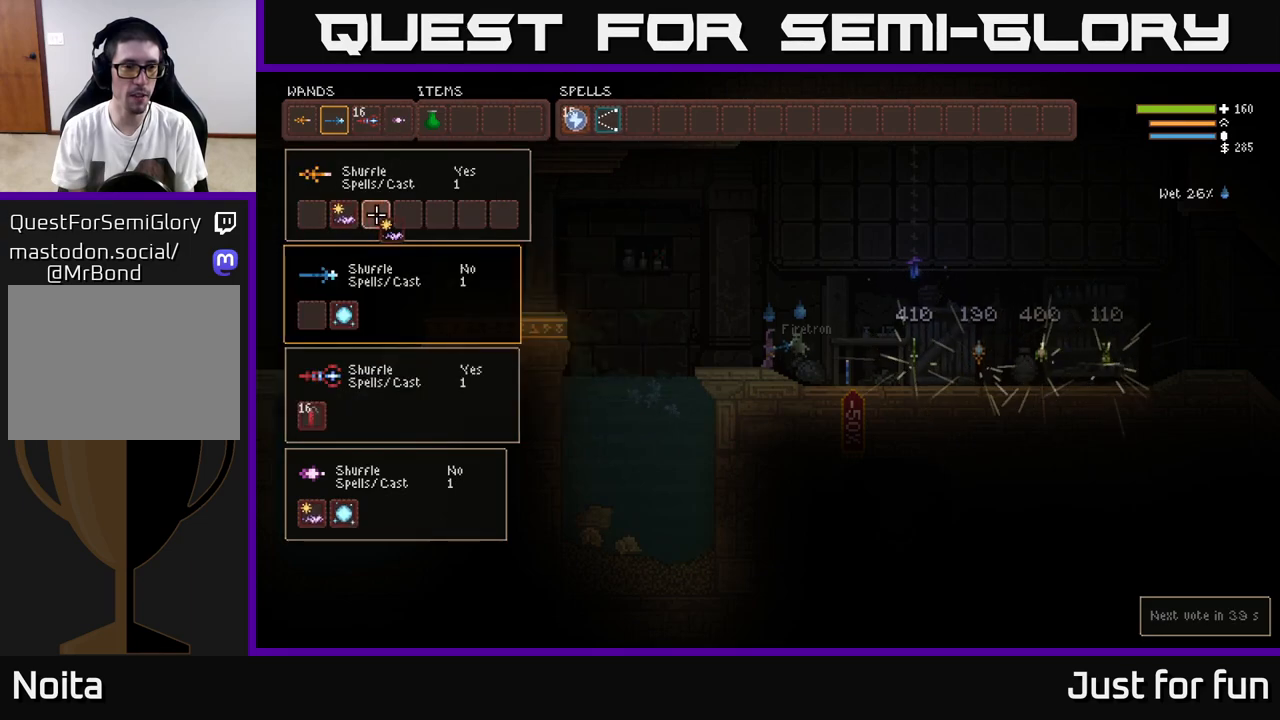
{"buttons": ["DPAD_RIGHT"], "left_stick": "center", "right_stick": "center", "events": [[167, "DPAD_UP", "down"], [283, "DPAD_RIGHT", "down"], [317, "DPAD_UP", "up"]]}
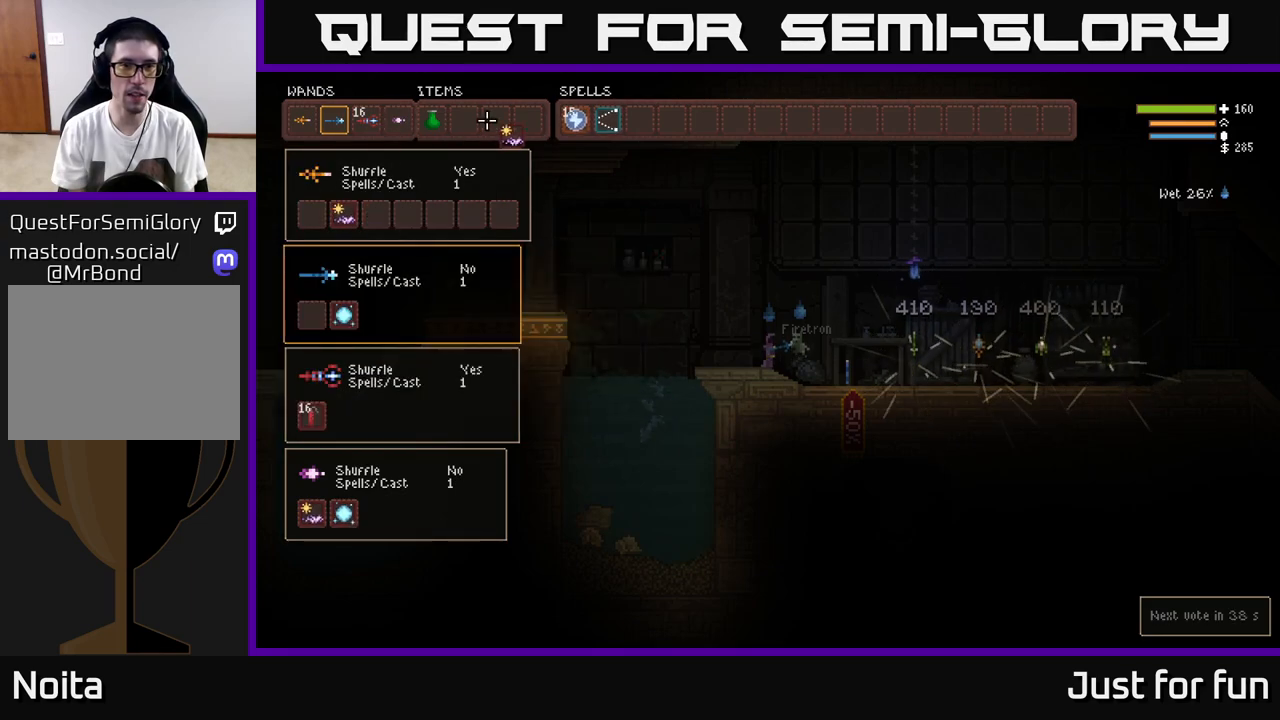
{"buttons": ["B"], "left_stick": "center", "right_stick": "center", "events": [[267, "DPAD_RIGHT", "up"], [500, "B", "down"]]}
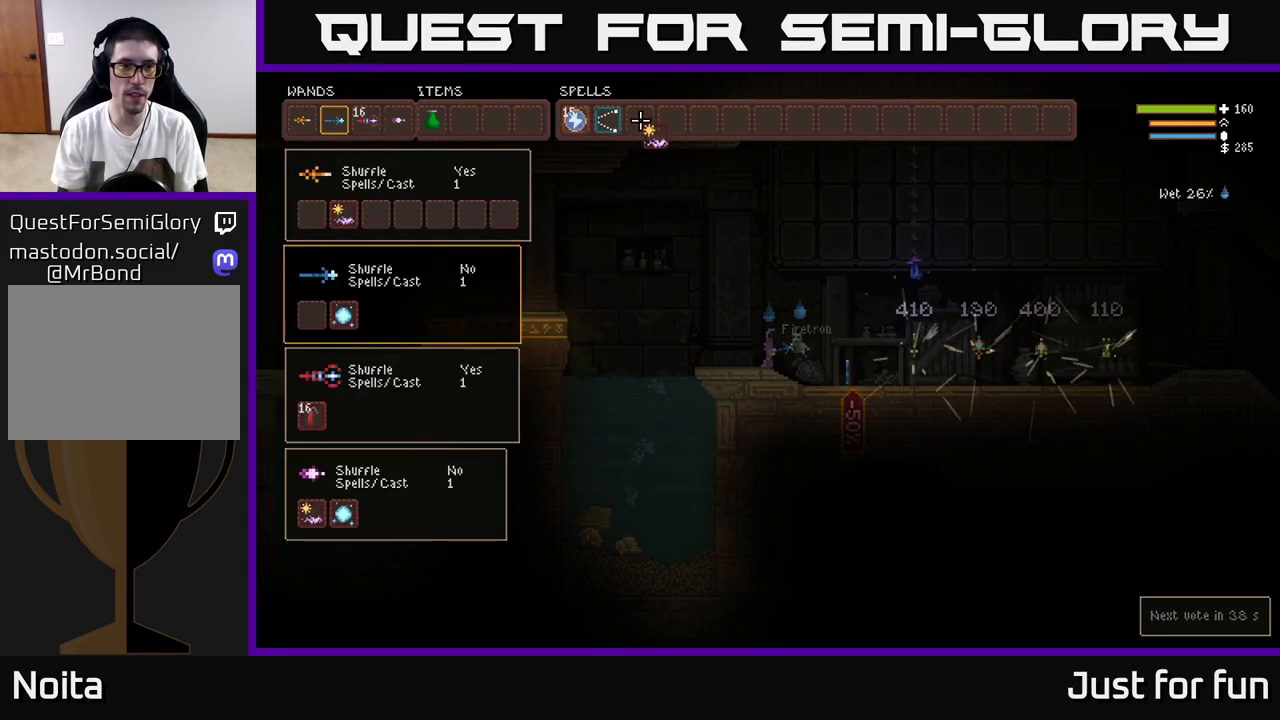
{"buttons": [], "left_stick": "center", "right_stick": "center", "events": [[67, "B", "up"], [83, "DPAD_LEFT", "down"], [117, "DPAD_DOWN", "down"], [150, "DPAD_LEFT", "up"], [200, "DPAD_DOWN", "up"], [350, "DPAD_LEFT", "down"], [433, "DPAD_LEFT", "up"]]}
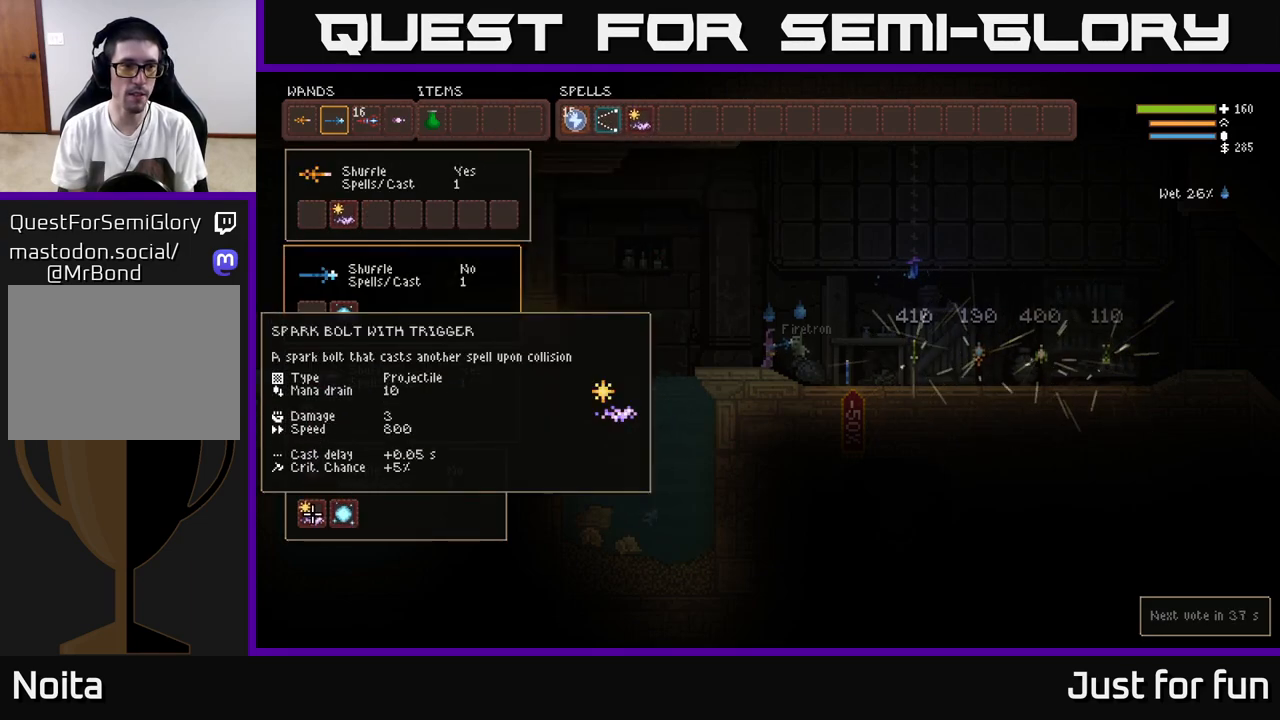
{"buttons": ["DPAD_UP"], "left_stick": "center", "right_stick": "center", "events": [[33, "DPAD_UP", "down"], [133, "DPAD_UP", "up"], [217, "DPAD_UP", "down"], [300, "DPAD_UP", "up"], [467, "DPAD_UP", "down"]]}
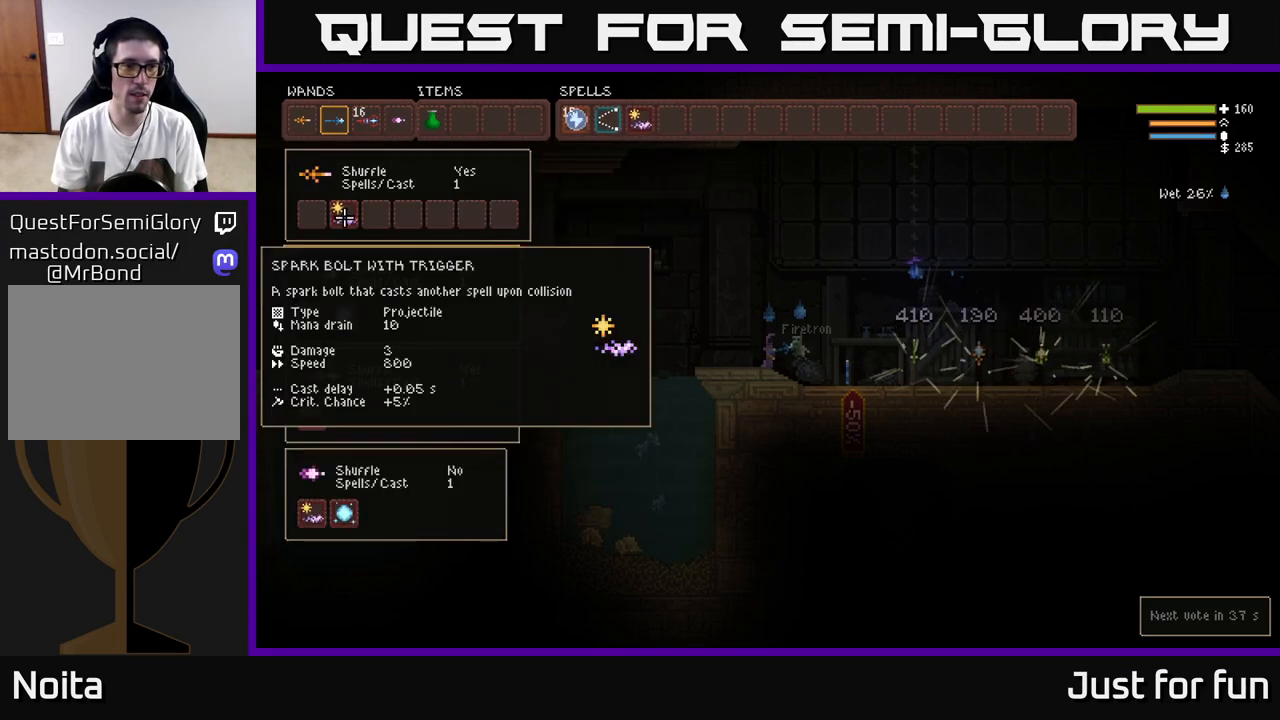
{"buttons": ["DPAD_UP"], "left_stick": "center", "right_stick": "center", "events": [[83, "DPAD_UP", "up"], [250, "B", "down"], [333, "B", "up"], [350, "DPAD_RIGHT", "down"], [400, "DPAD_UP", "down"], [417, "DPAD_RIGHT", "up"]]}
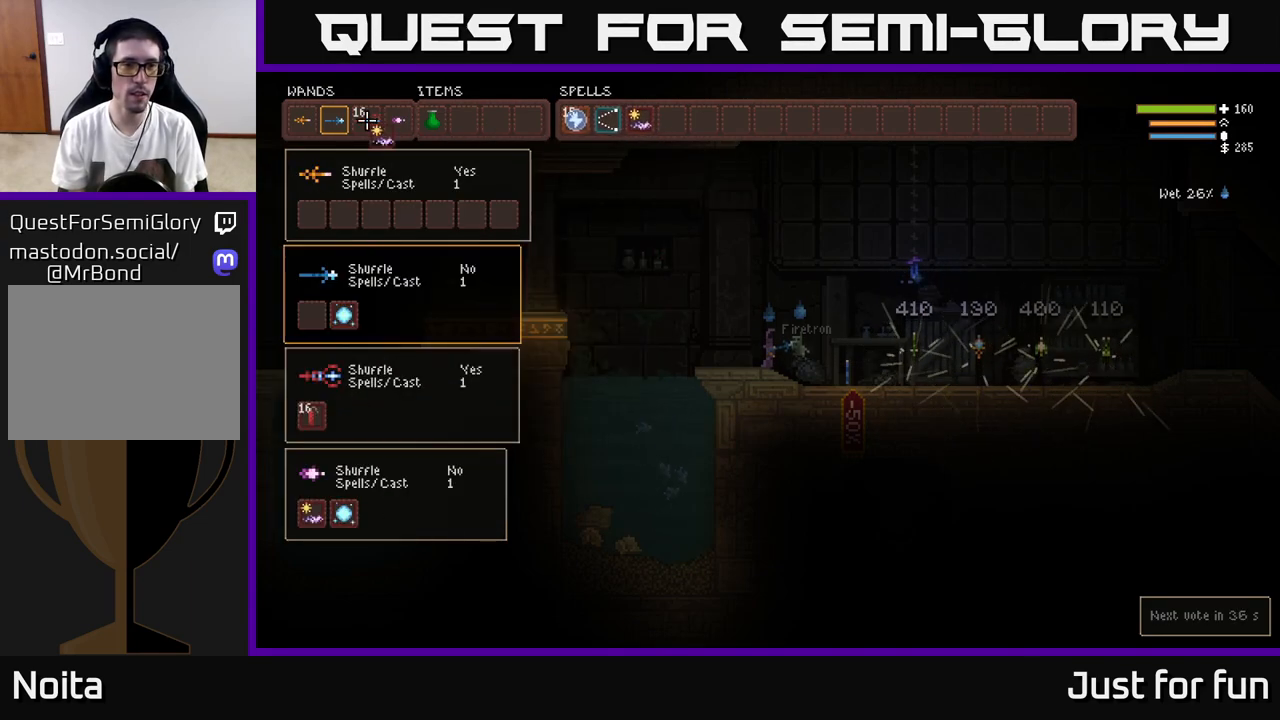
{"buttons": [], "left_stick": "center", "right_stick": "center", "events": [[33, "DPAD_RIGHT", "down"], [33, "DPAD_UP", "up"], [483, "DPAD_RIGHT", "up"]]}
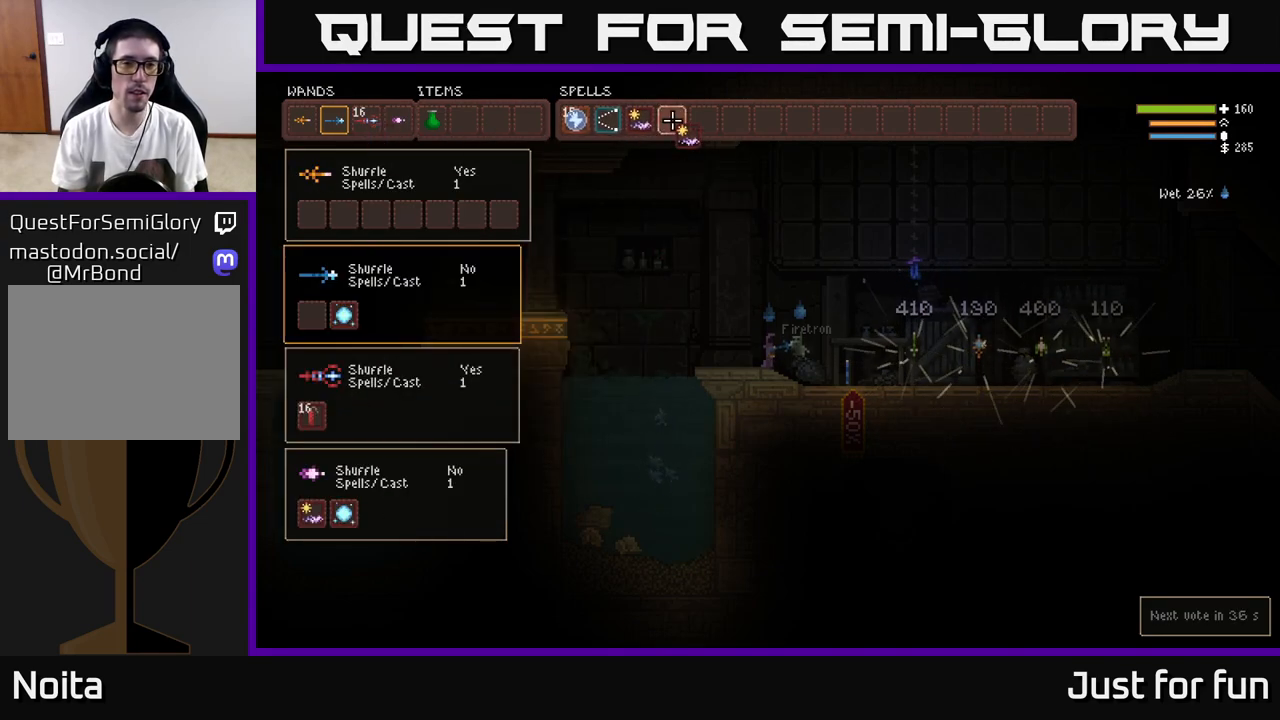
{"buttons": [], "left_stick": "center", "right_stick": "center", "events": [[250, "B", "down"], [317, "B", "up"], [333, "DPAD_DOWN", "down"], [467, "DPAD_DOWN", "up"]]}
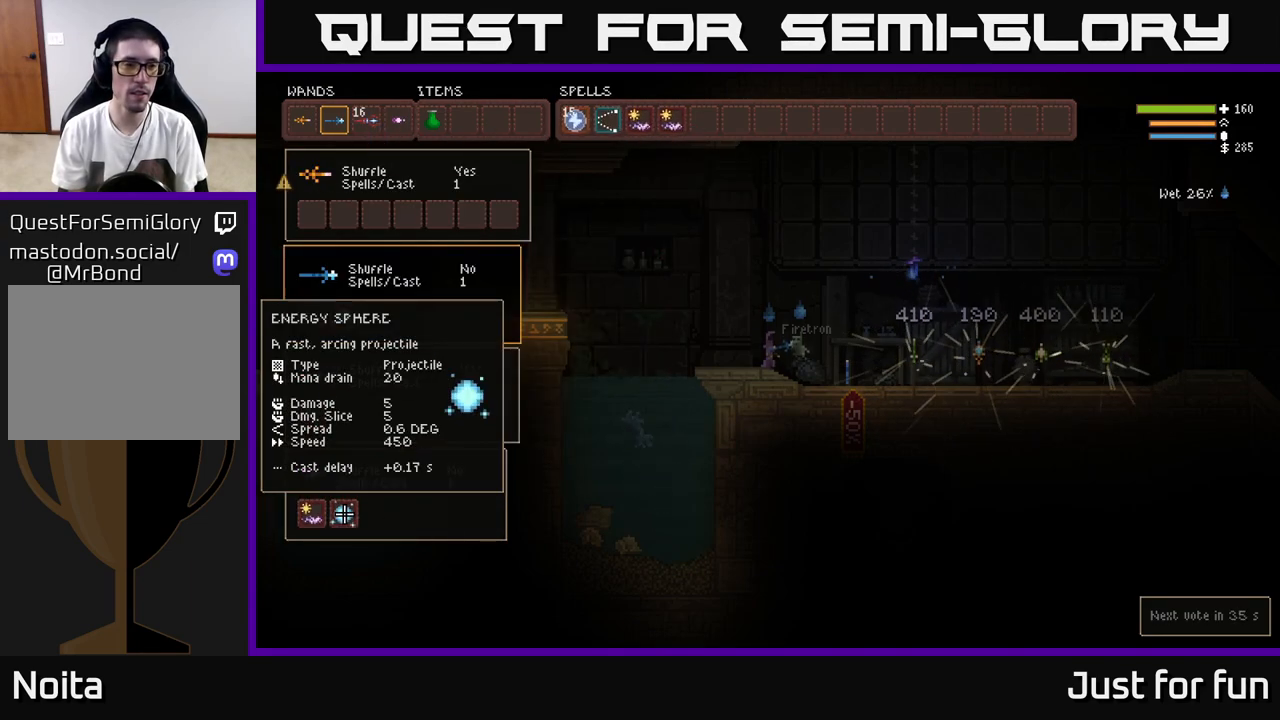
{"buttons": [], "left_stick": "center", "right_stick": "center", "events": [[133, "DPAD_LEFT", "down"], [267, "DPAD_LEFT", "up"], [367, "DPAD_DOWN", "down"], [500, "DPAD_DOWN", "up"]]}
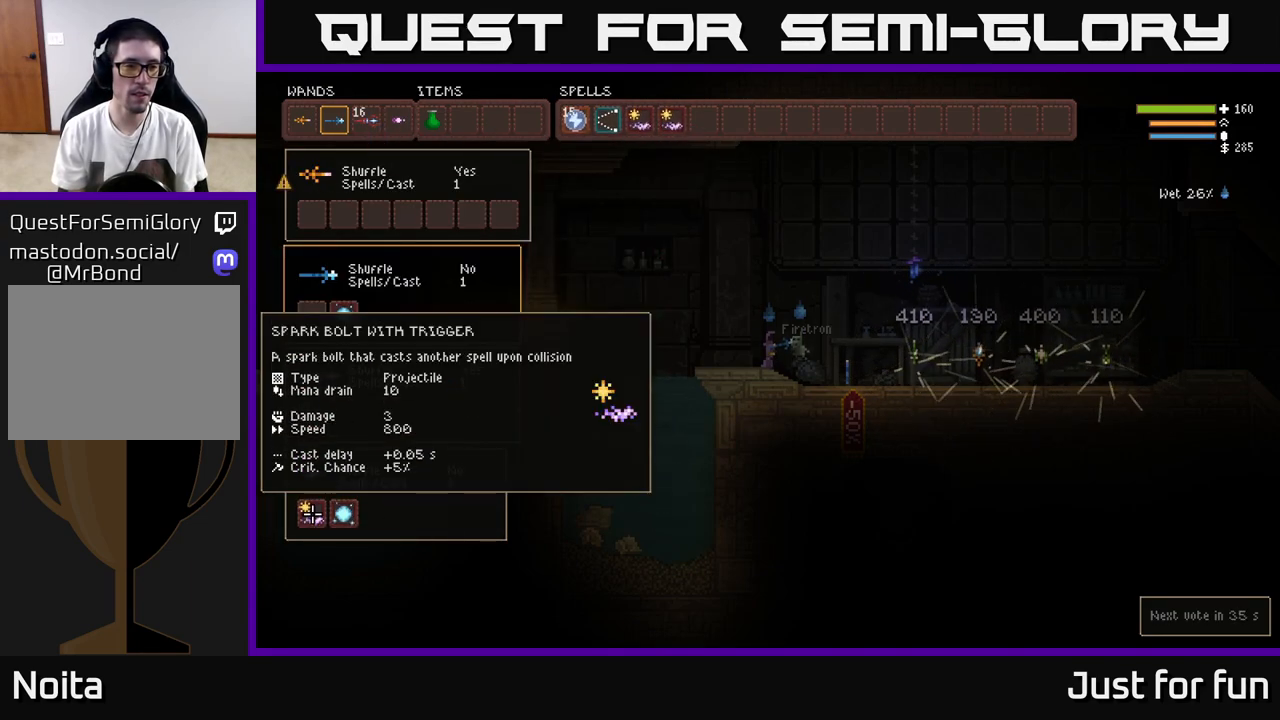
{"buttons": [], "left_stick": "center", "right_stick": "center", "events": [[133, "DPAD_UP", "down"], [267, "DPAD_UP", "up"]]}
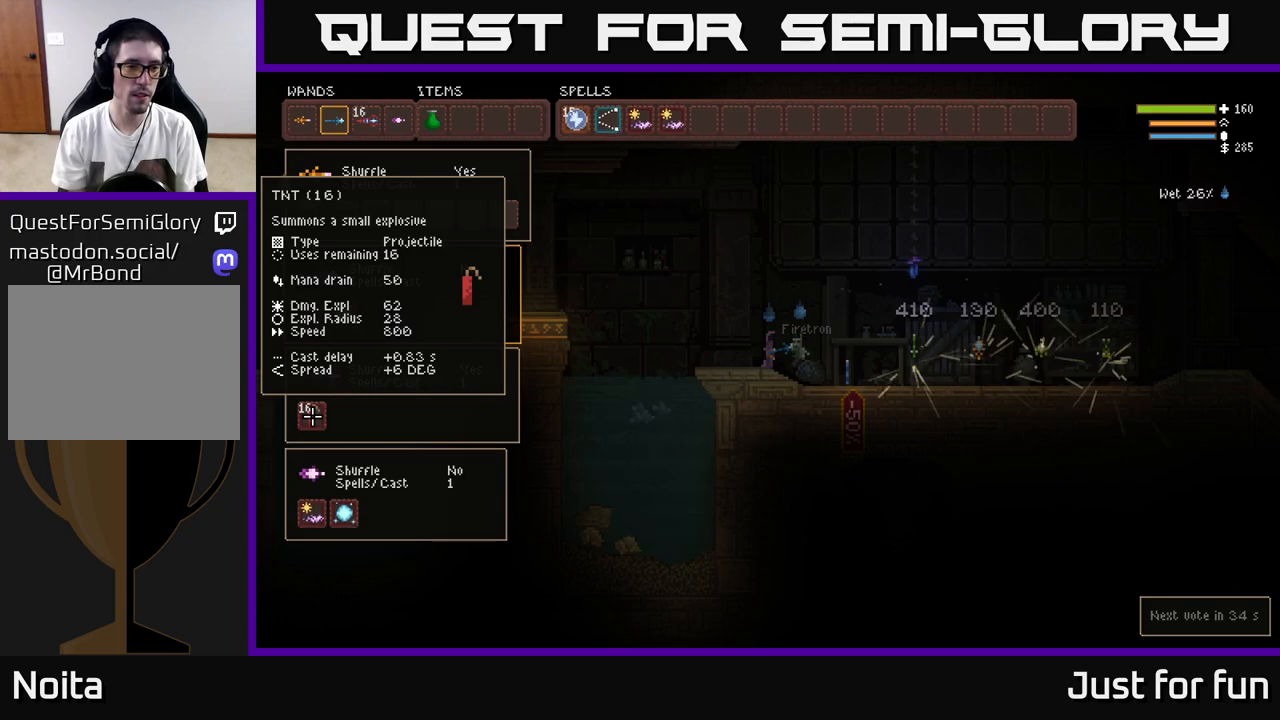
{"buttons": [], "left_stick": "center", "right_stick": "center", "events": [[283, "B", "down"], [333, "DPAD_UP", "down"], [350, "B", "up"], [450, "DPAD_UP", "up"]]}
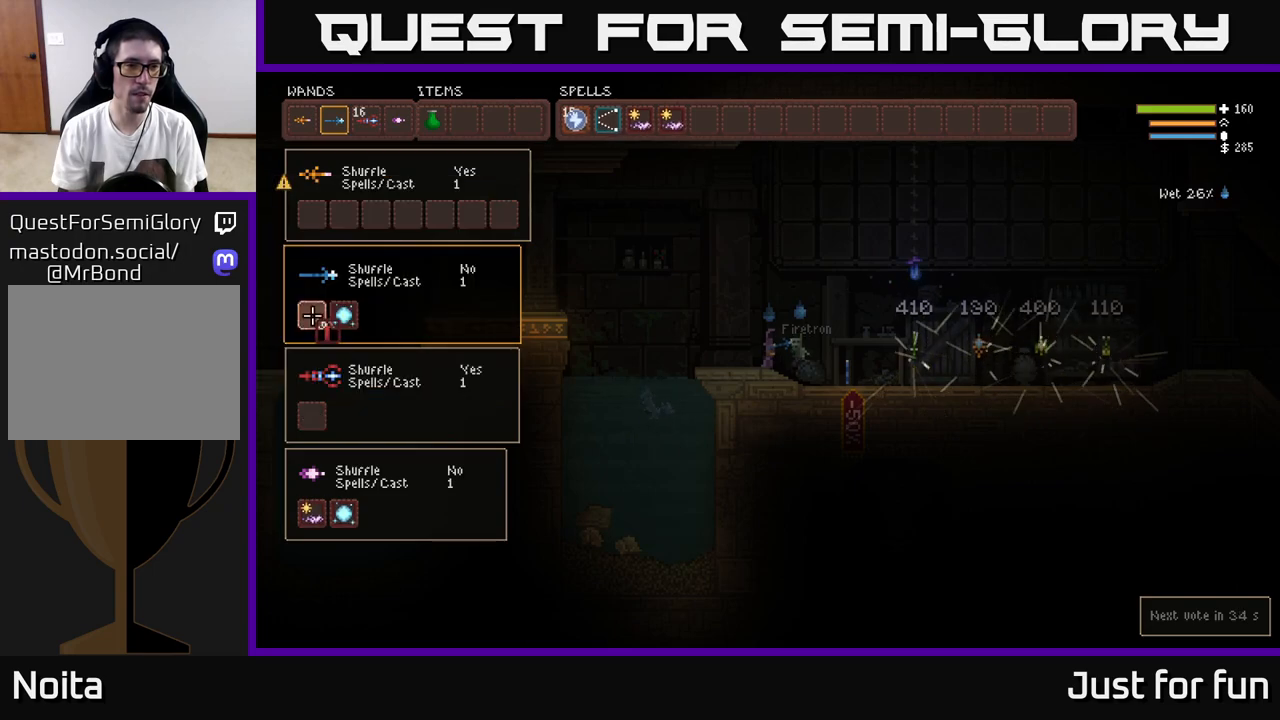
{"buttons": ["DPAD_DOWN"], "left_stick": "center", "right_stick": "center", "events": [[17, "DPAD_UP", "down"], [83, "DPAD_UP", "up"], [167, "DPAD_UP", "down"], [250, "DPAD_UP", "up"], [433, "DPAD_DOWN", "down"]]}
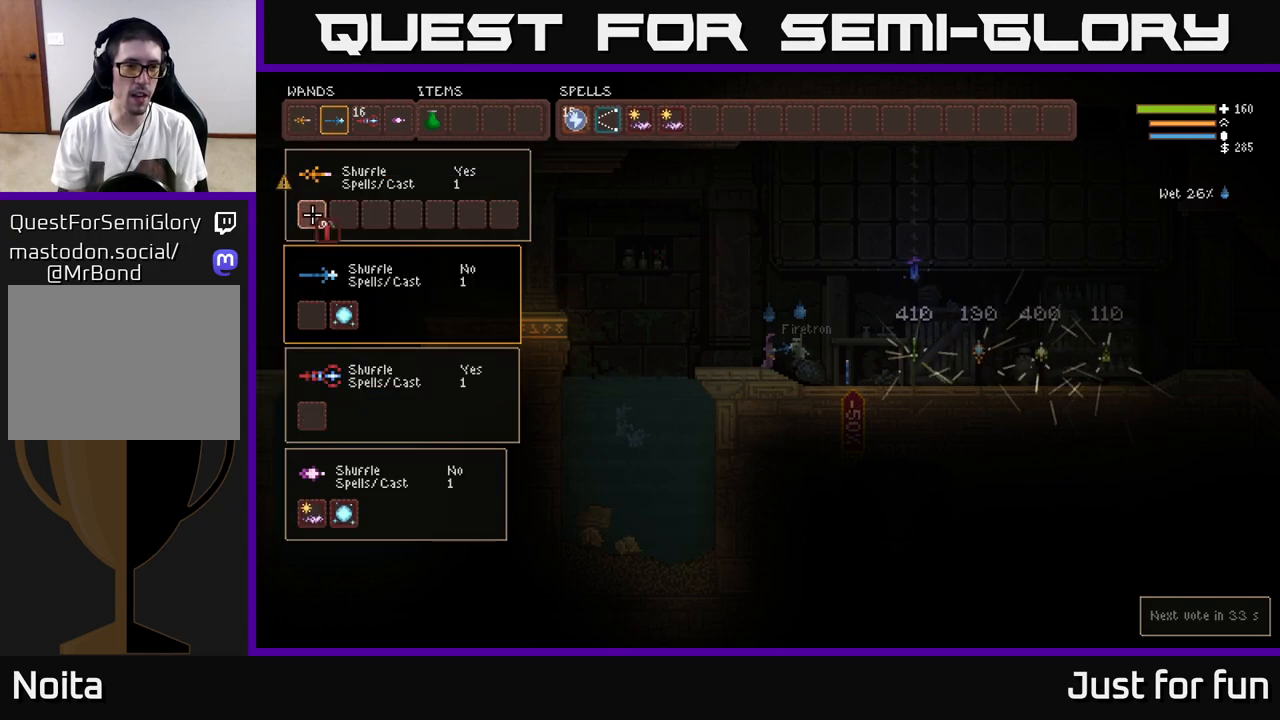
{"buttons": [], "left_stick": "center", "right_stick": "center", "events": [[33, "DPAD_DOWN", "up"], [50, "B", "down"], [117, "B", "up"], [300, "DPAD_UP", "down"], [417, "DPAD_UP", "up"]]}
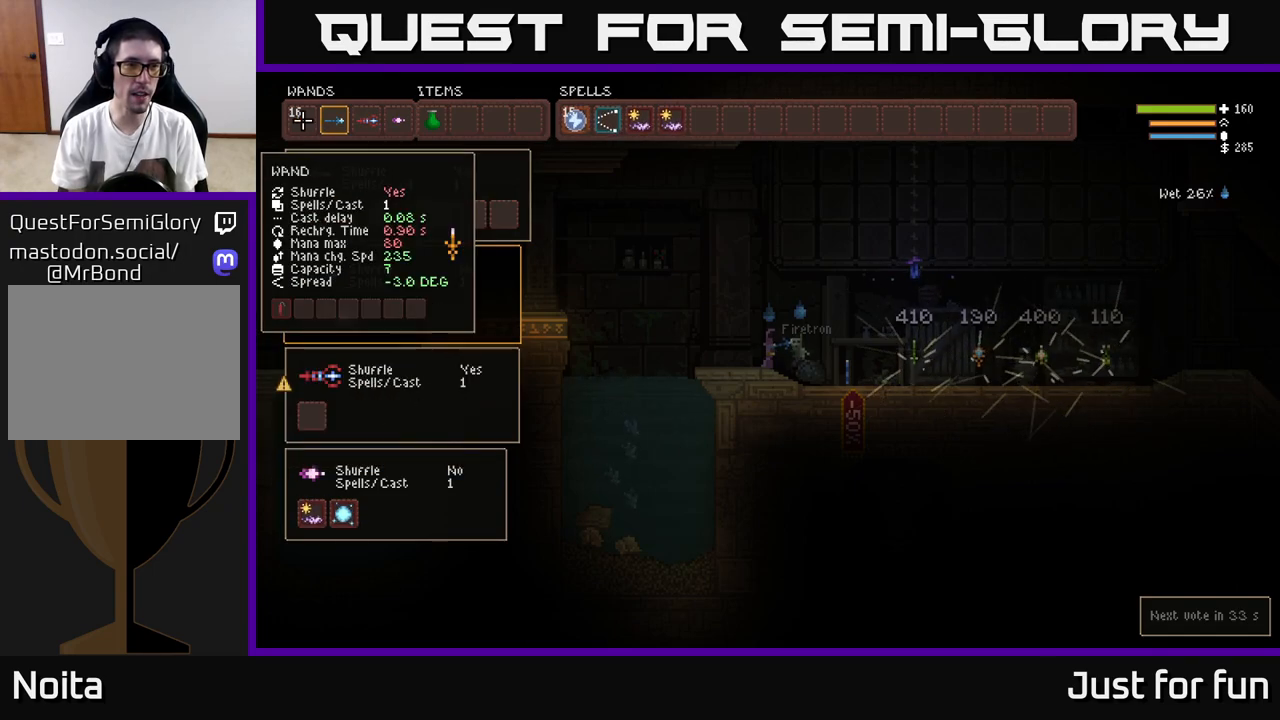
{"buttons": ["B"], "left_stick": "center", "right_stick": "center", "events": [[117, "B", "down"], [183, "B", "up"], [200, "DPAD_RIGHT", "down"], [283, "DPAD_RIGHT", "up"], [350, "DPAD_RIGHT", "down"], [467, "B", "down"], [467, "DPAD_RIGHT", "up"]]}
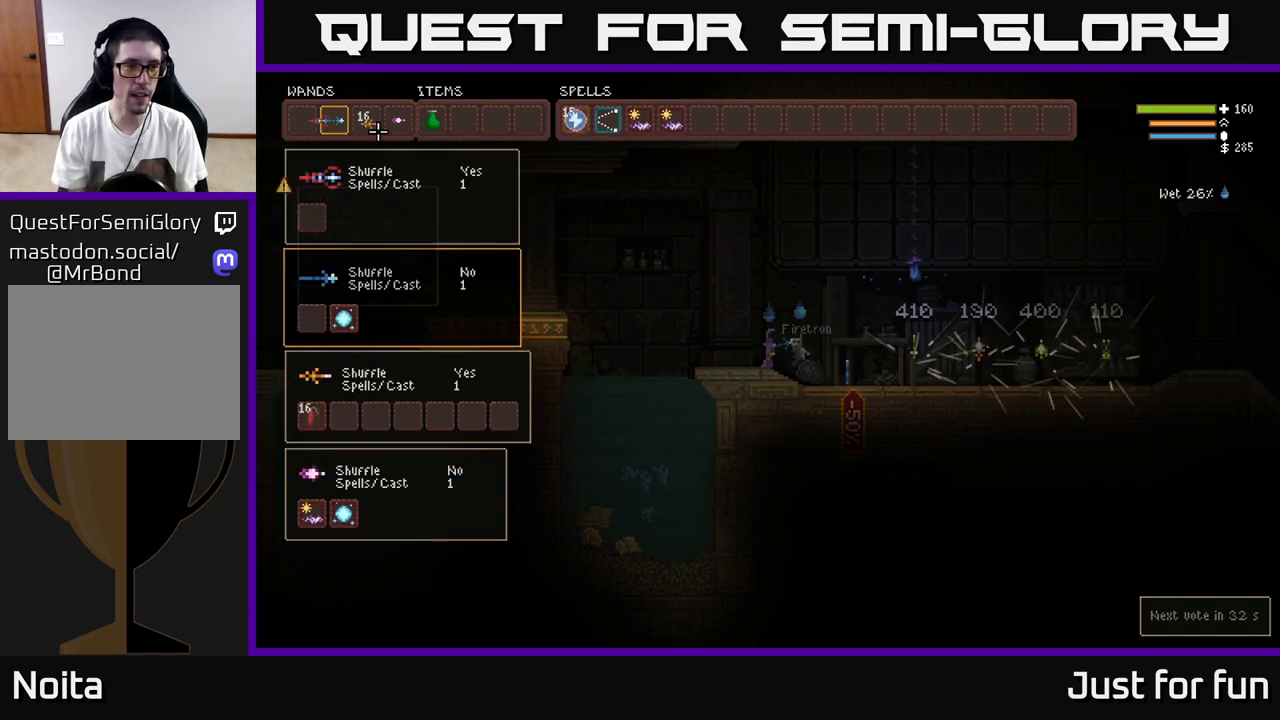
{"buttons": ["DPAD_DOWN"], "left_stick": "center", "right_stick": "center", "events": [[33, "B", "up"], [233, "DPAD_DOWN", "down"], [350, "DPAD_DOWN", "up"], [450, "DPAD_DOWN", "down"]]}